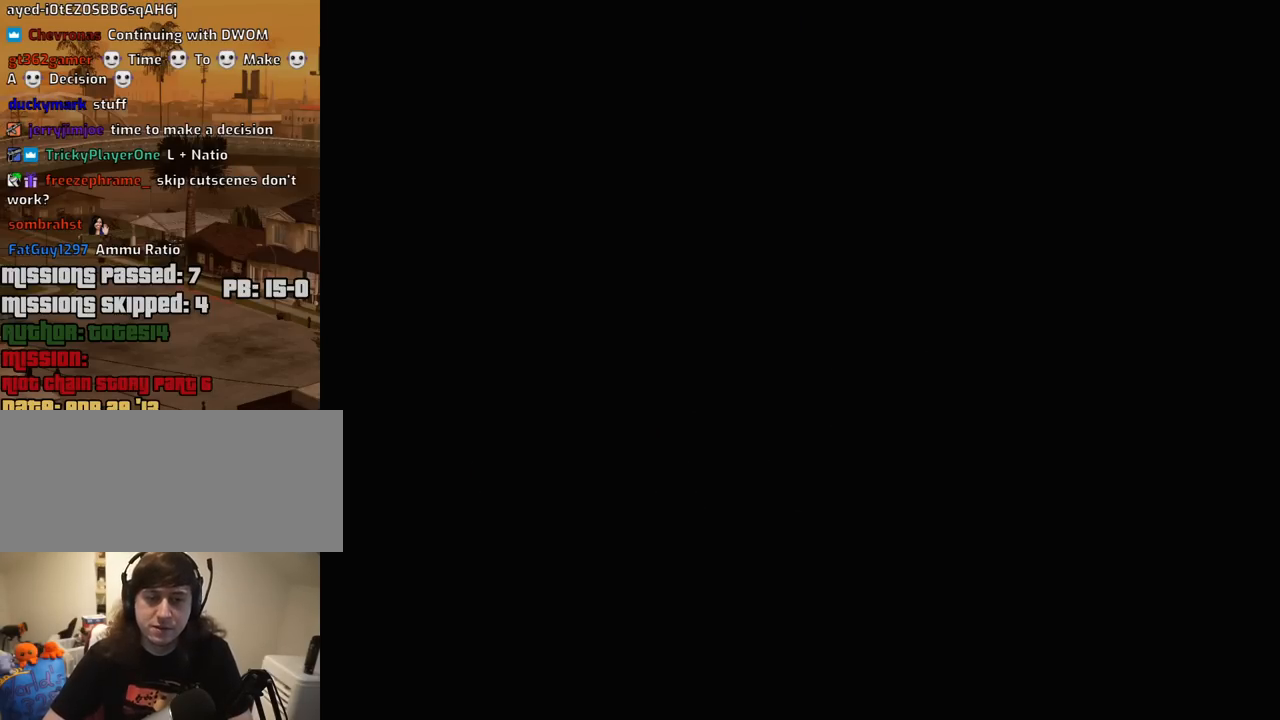
Gameplay with keyboard and mouse; each line is a JSON object with the keys and mouse buttons held at the frame after it. "events" lists presses ("down") and releases ("up") of "1", "2", "3", "4", "5", "6", "8", "a", "alt", "c", "ctrl", "d", "down", "e", "escape", "f", "f1", "f2", "f3", "g", "h", "left", "num2", "q", "r", "right", "s", "shift", "space", "t", "tab", "up", "v", "w", "x", "z", "mouse_left", "mouse_middle", "mouse_right", "mouse_wheel_up" and "mouse_wheel_down" between this image and that frame as [ms after this image, input, new state], when the widget could be followed in between. "mouse_left", "mouse_middle", "mouse_right", "mouse_wheel_up", "mouse_wheel_down" = the "left", "middle", "right", "wheel_up", "wheel_down" buttons of the "mouse" list. No other keys are recorded. Mouse movement is not recorded.
{"keys": [], "mouse": [], "events": []}
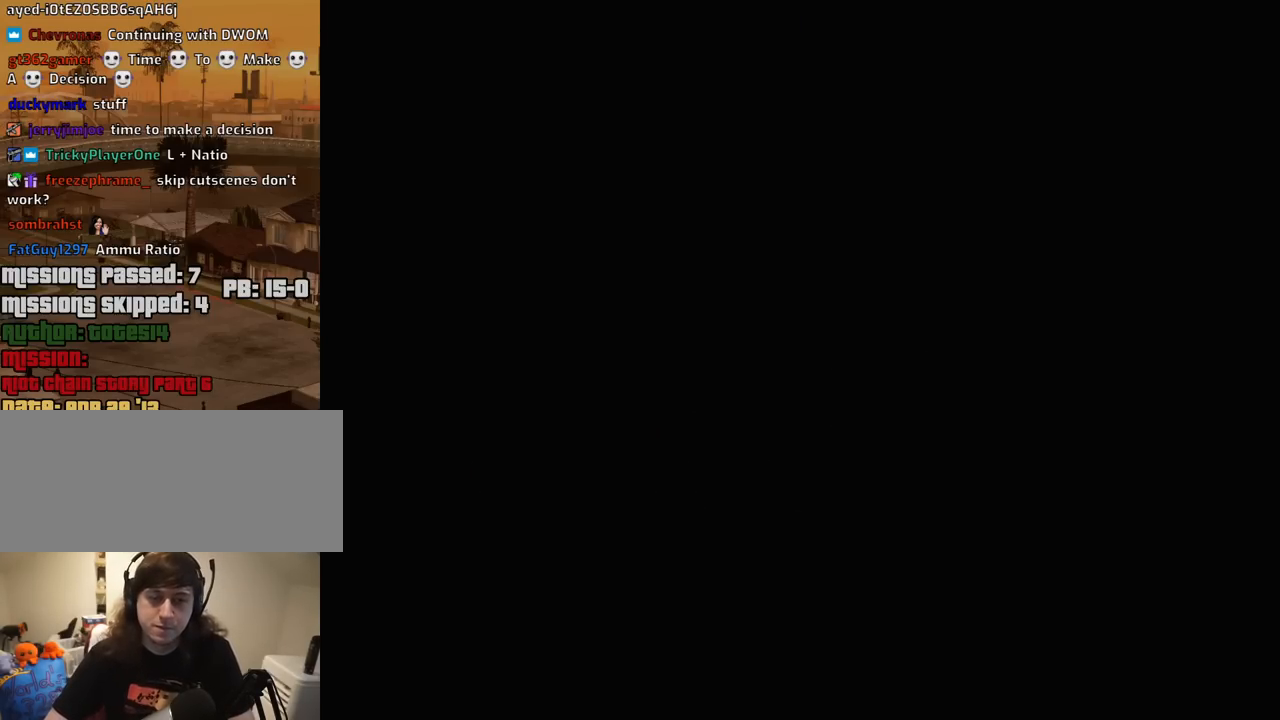
{"keys": [], "mouse": [], "events": []}
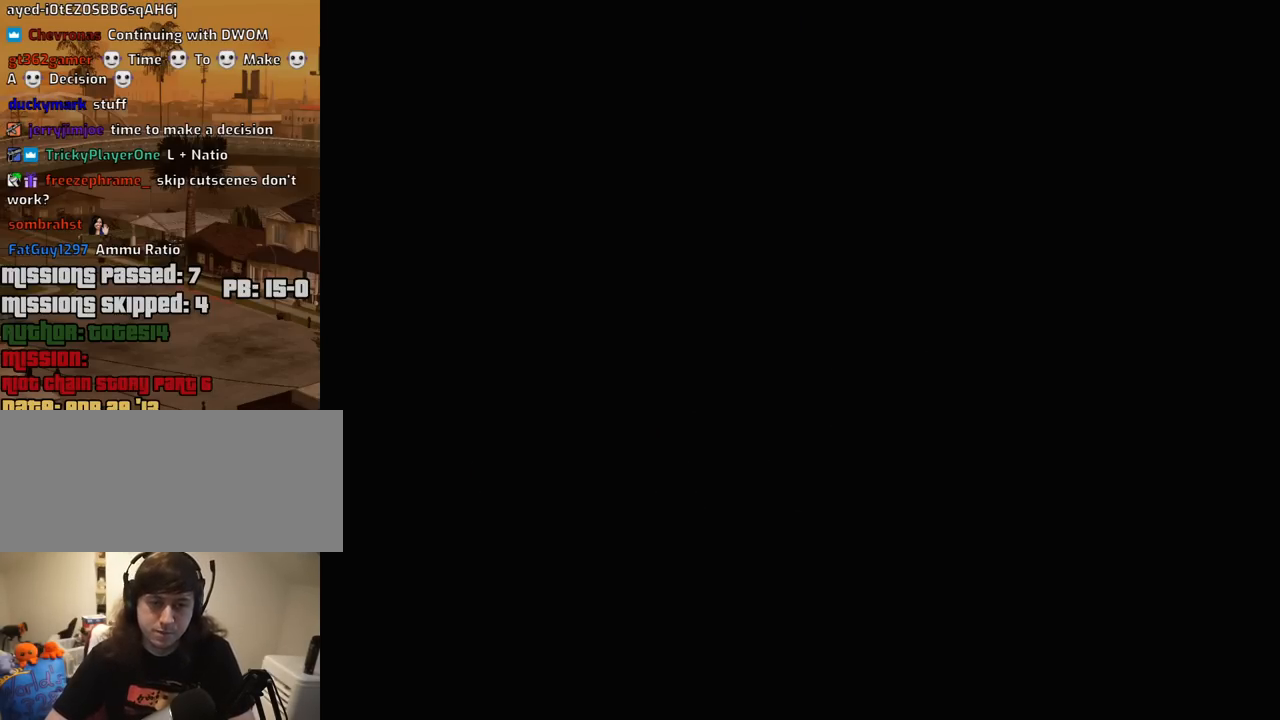
{"keys": [], "mouse": [], "events": []}
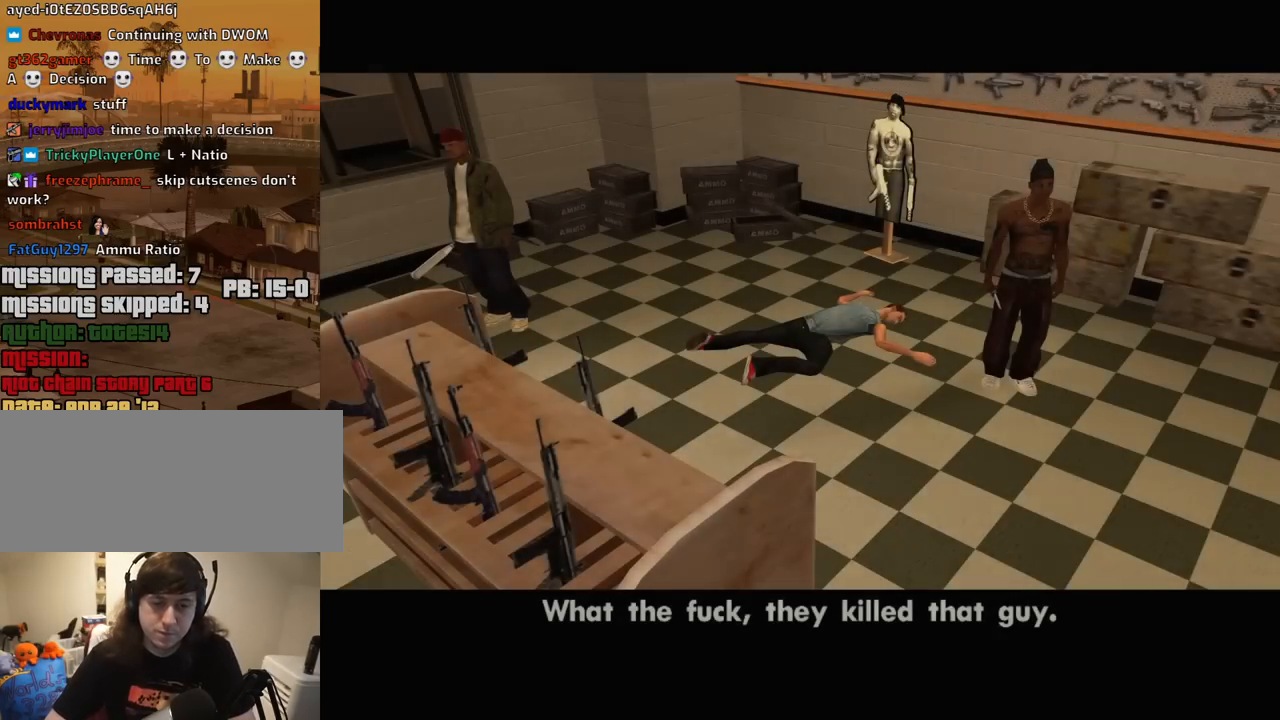
{"keys": [], "mouse": [], "events": [[284, "space", "down"], [417, "space", "up"]]}
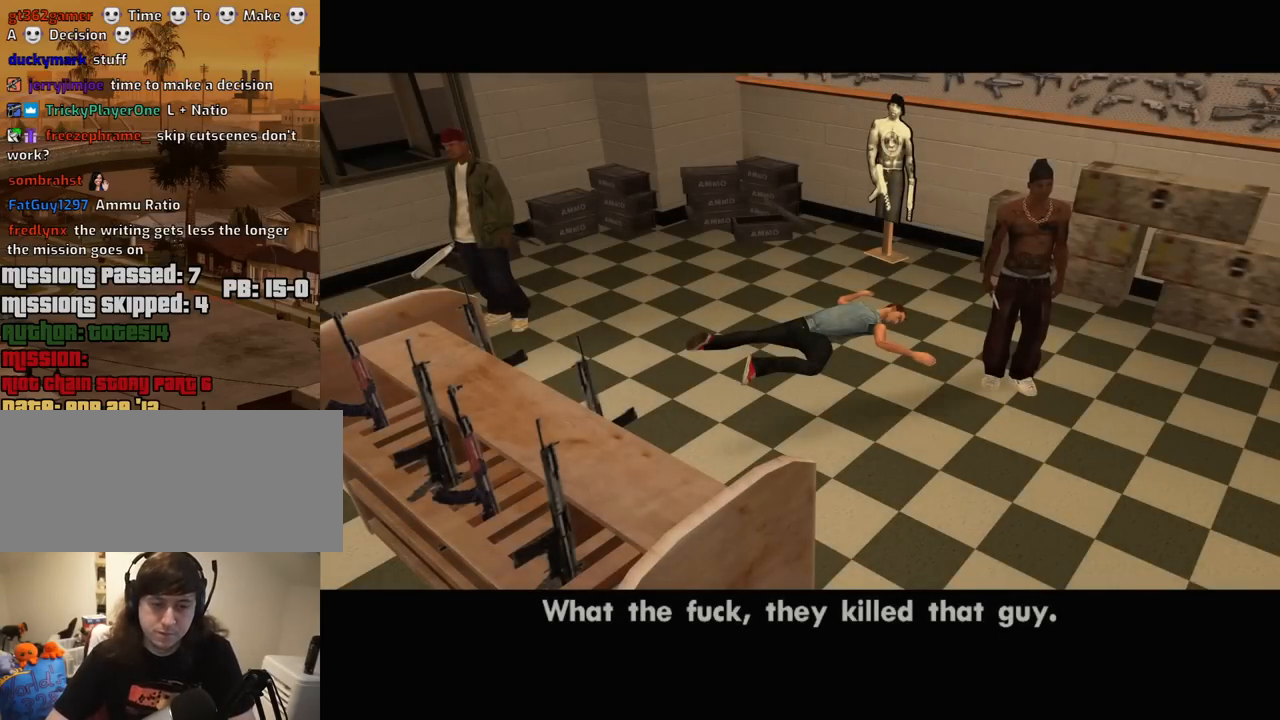
{"keys": [], "mouse": [], "events": []}
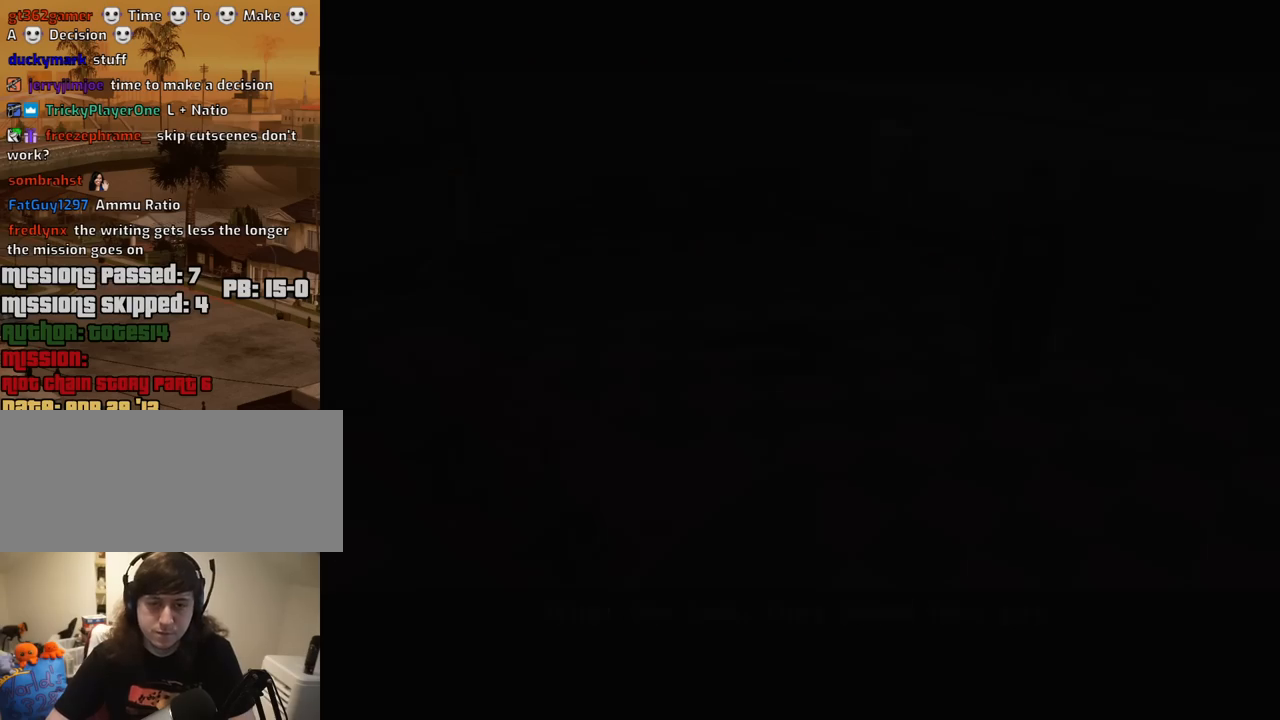
{"keys": ["w"], "mouse": [], "events": [[500, "w", "down"]]}
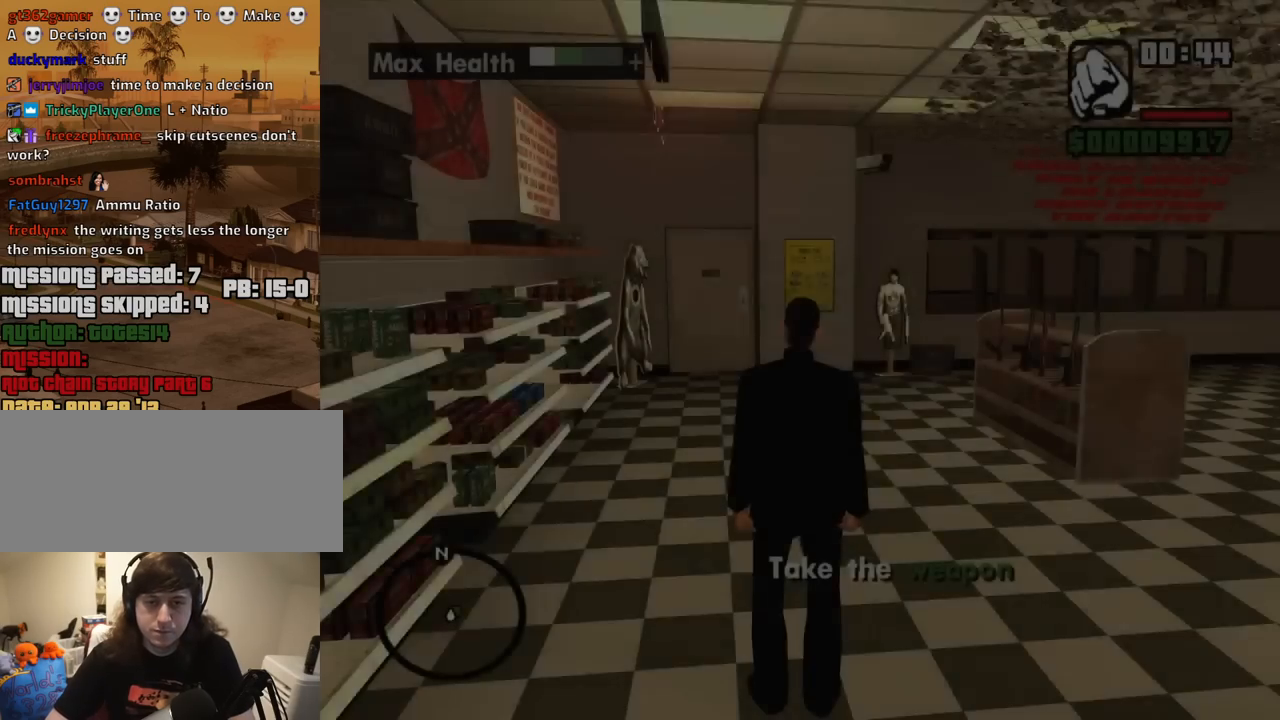
{"keys": ["w"], "mouse": [], "events": [[334, "space", "down"], [417, "space", "up"]]}
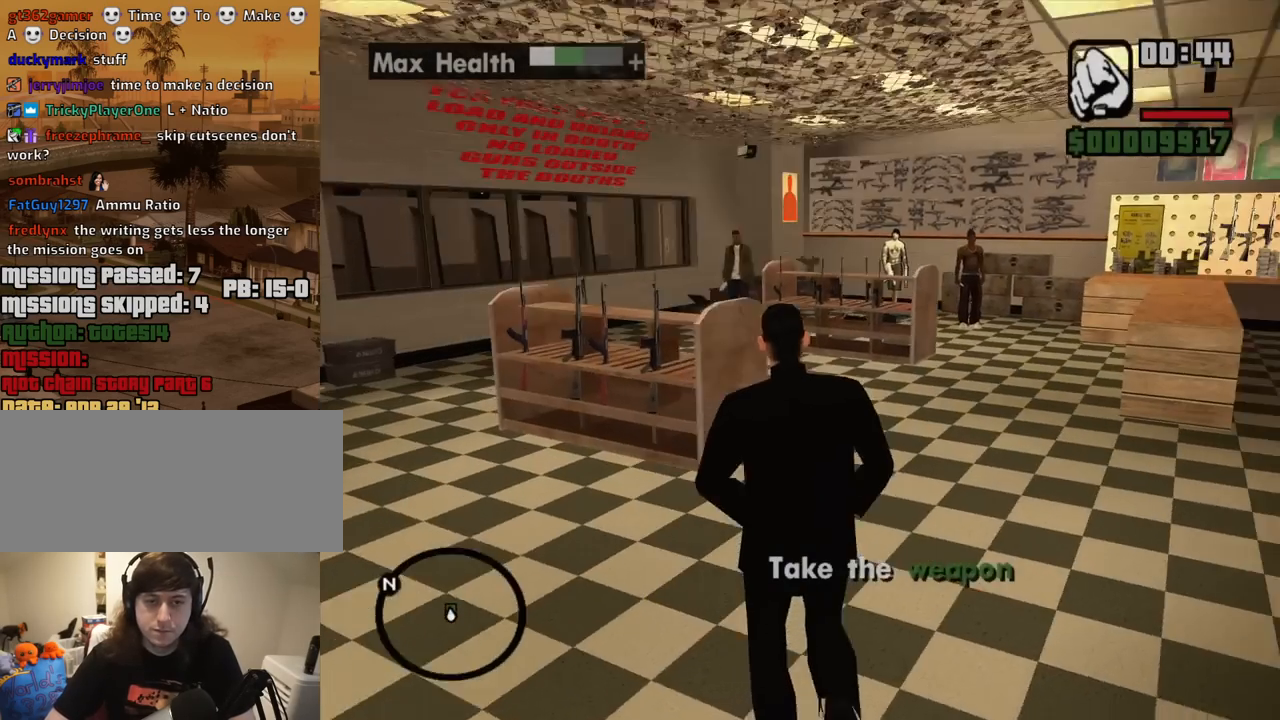
{"keys": ["space", "w"], "mouse": [], "events": [[17, "space", "down"], [117, "space", "up"], [250, "space", "down"], [350, "space", "up"], [434, "space", "down"]]}
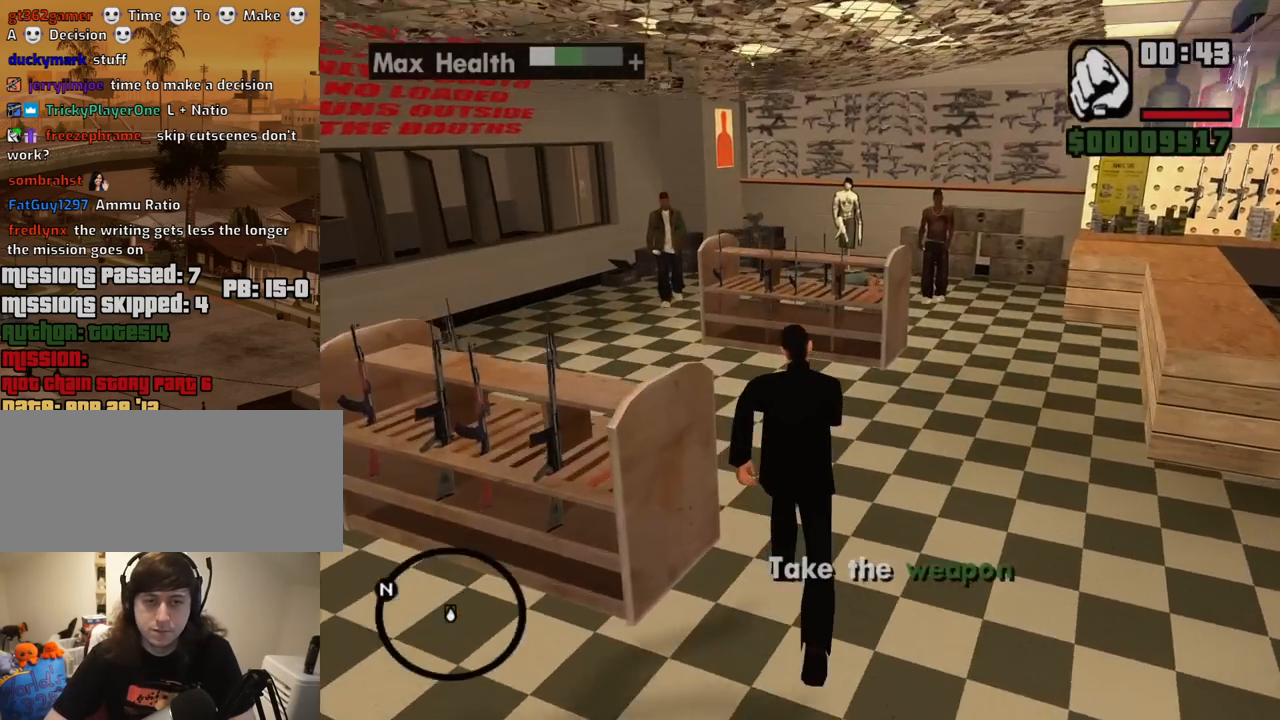
{"keys": ["a", "w"], "mouse": [], "events": [[84, "a", "down"], [84, "space", "up"], [167, "space", "down"], [267, "space", "up"], [400, "space", "down"], [500, "space", "up"]]}
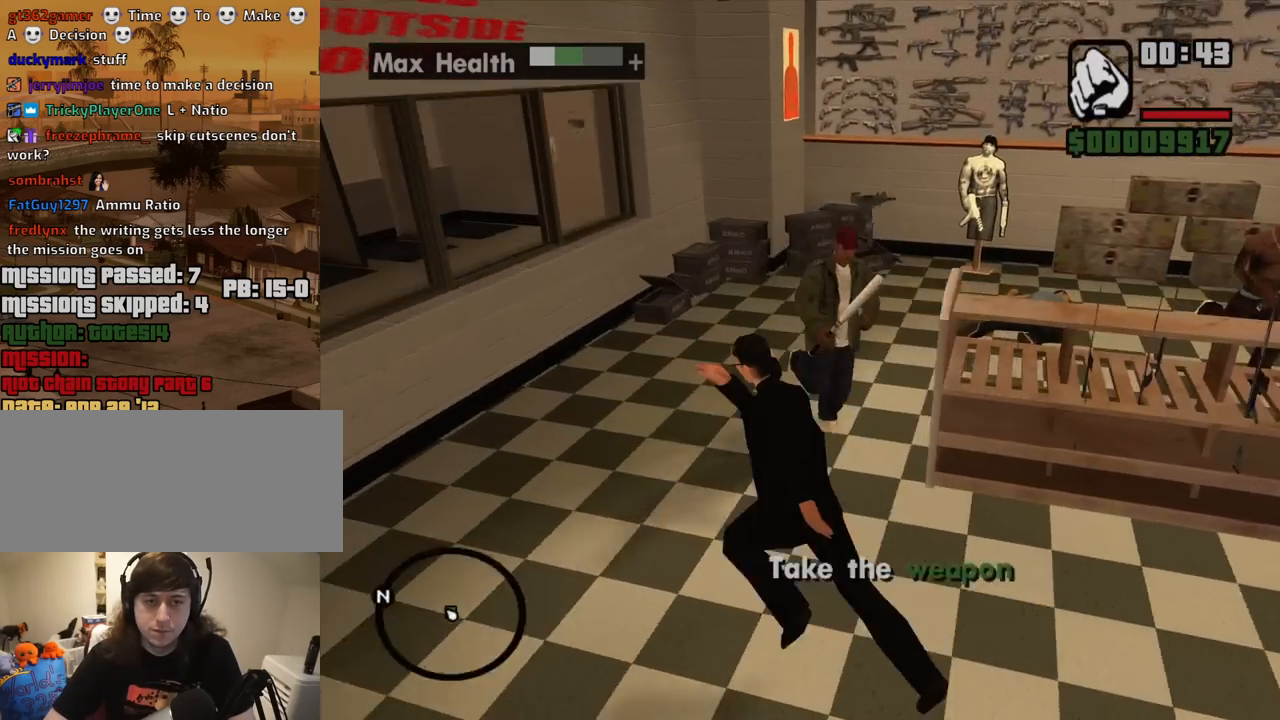
{"keys": ["w"], "mouse": [], "events": [[100, "a", "up"]]}
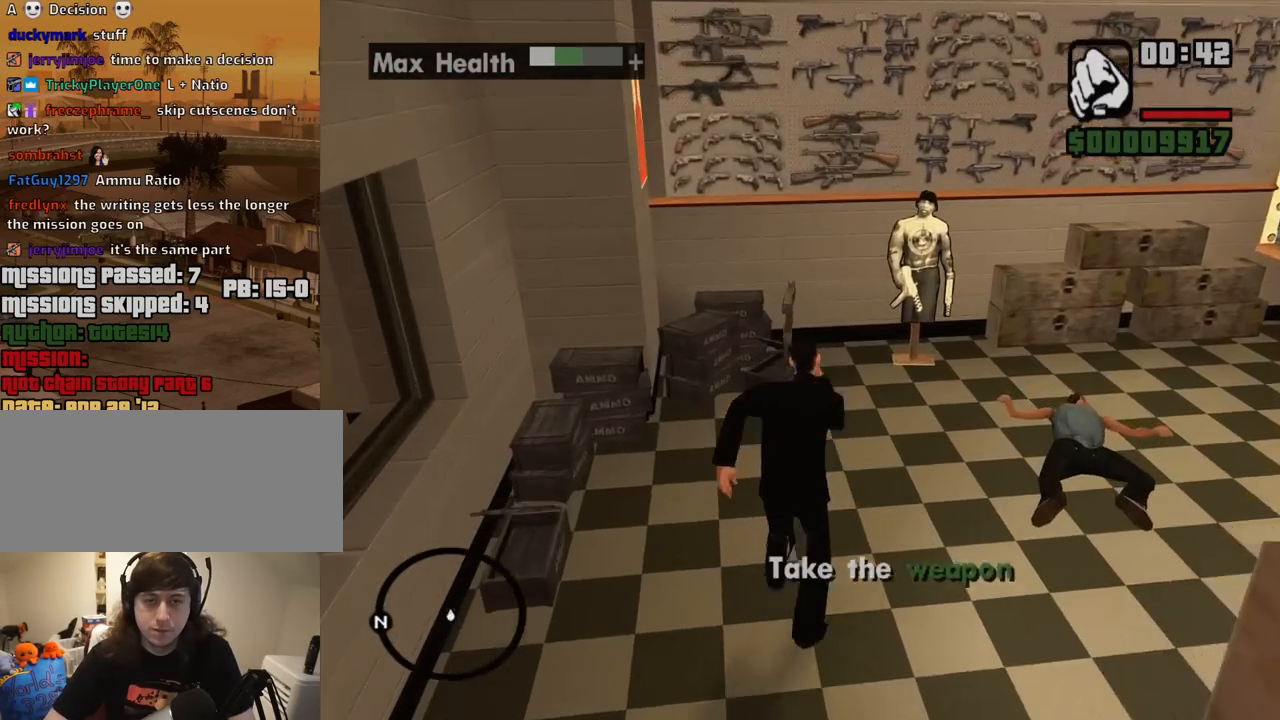
{"keys": ["w"], "mouse": ["right"], "events": [[250, "d", "down"], [300, "mouse_right", "down"], [434, "d", "up"]]}
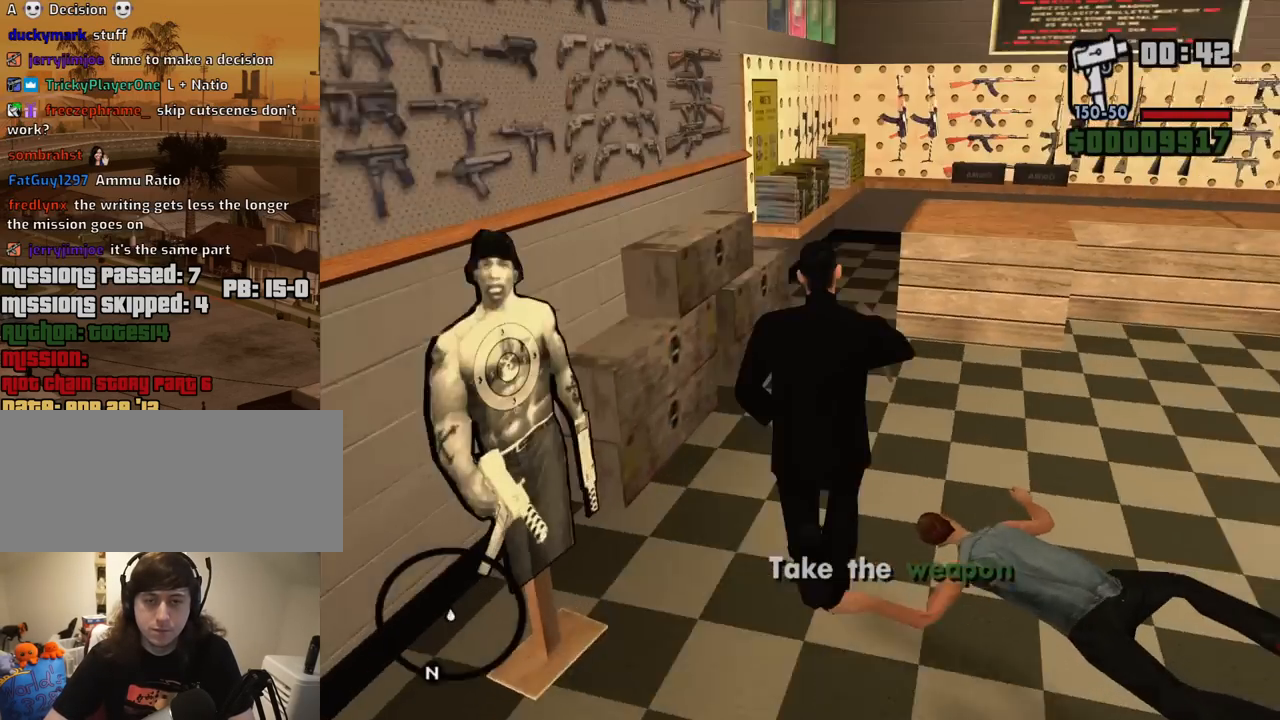
{"keys": [], "mouse": ["right"], "events": [[400, "w", "up"]]}
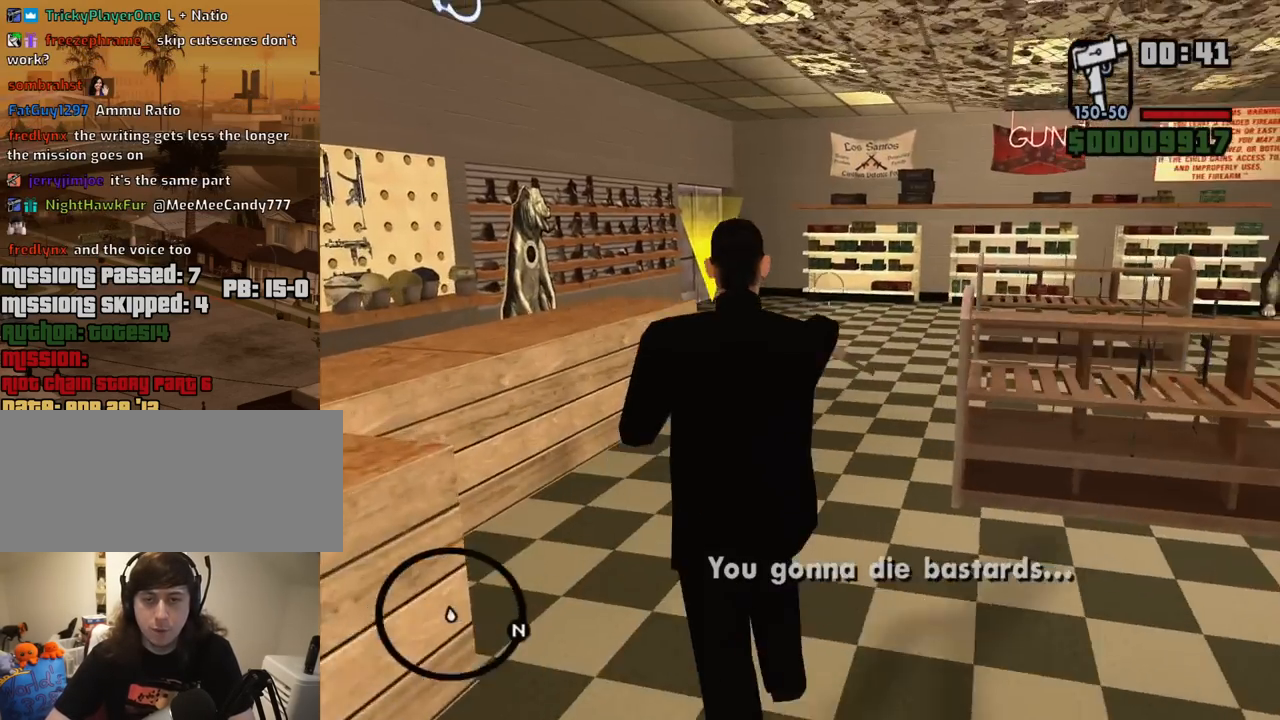
{"keys": ["a"], "mouse": ["right"], "events": [[100, "w", "down"], [134, "w", "up"], [184, "a", "down"], [284, "w", "down"], [417, "w", "up"]]}
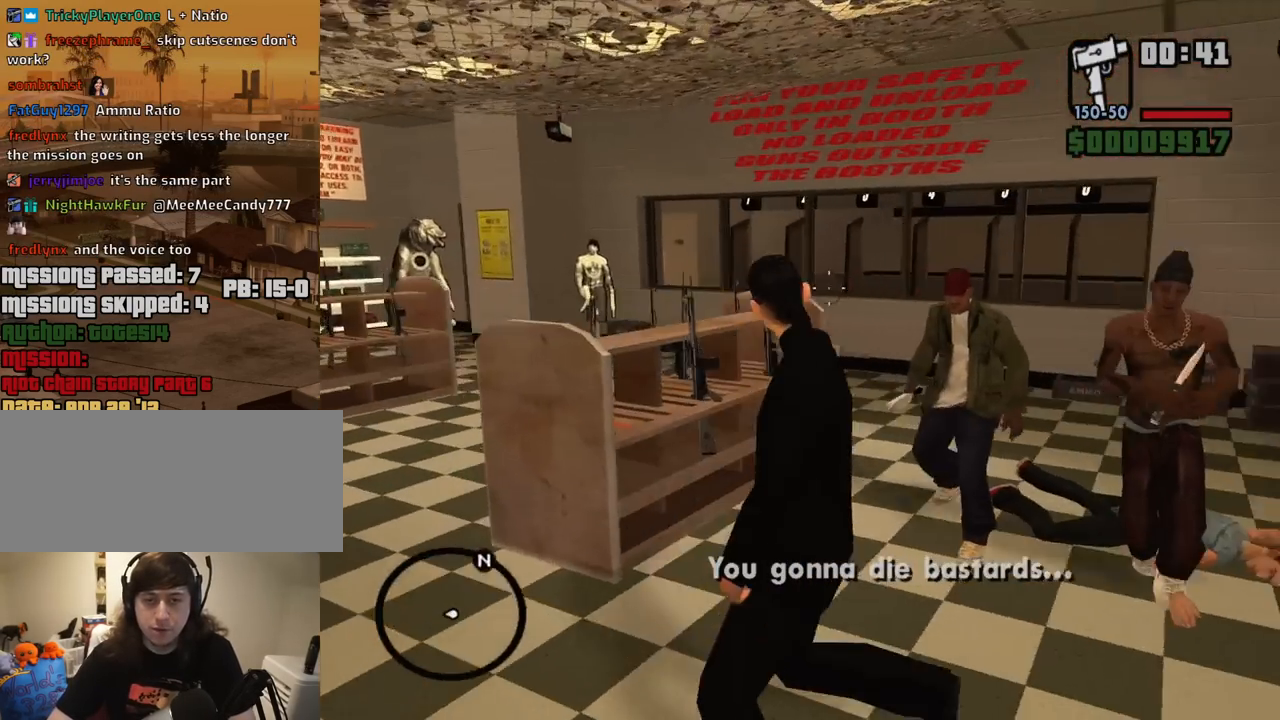
{"keys": ["a"], "mouse": ["left", "right"], "events": [[67, "mouse_left", "down"]]}
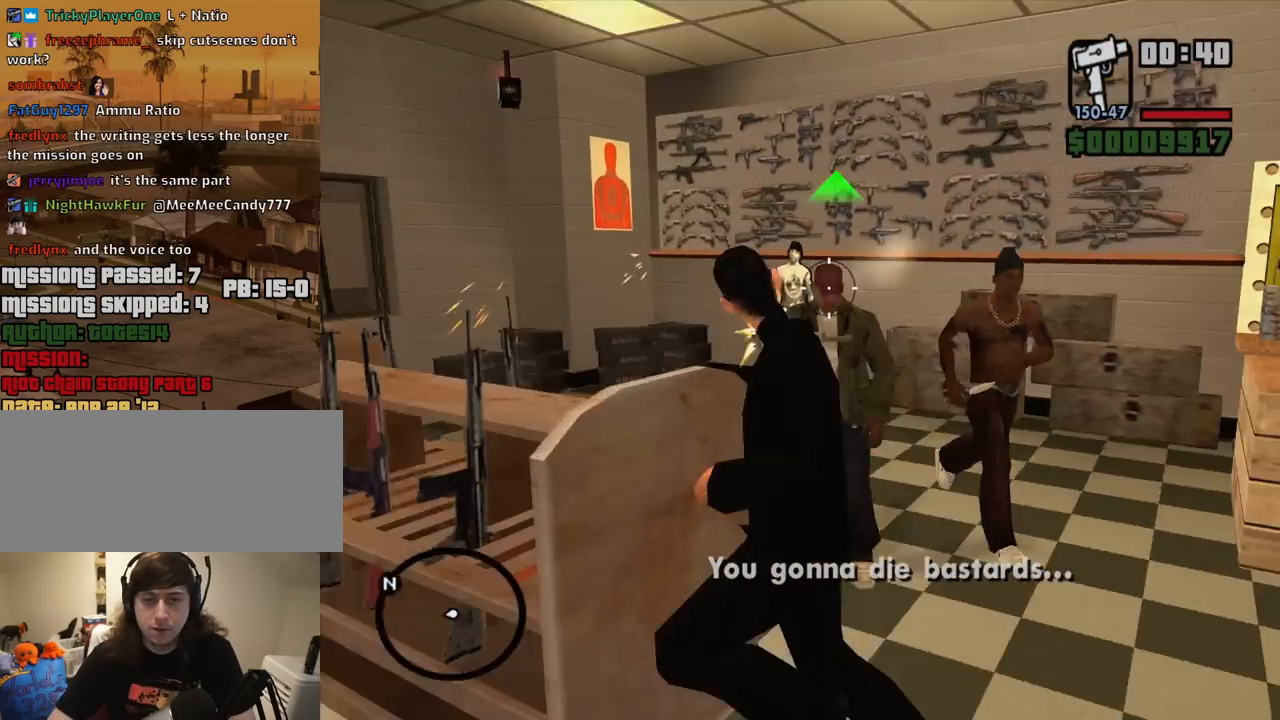
{"keys": [], "mouse": ["left", "right"], "events": [[217, "mouse_left", "up"], [217, "w", "down"], [267, "a", "up"], [317, "mouse_left", "down"], [367, "w", "up"]]}
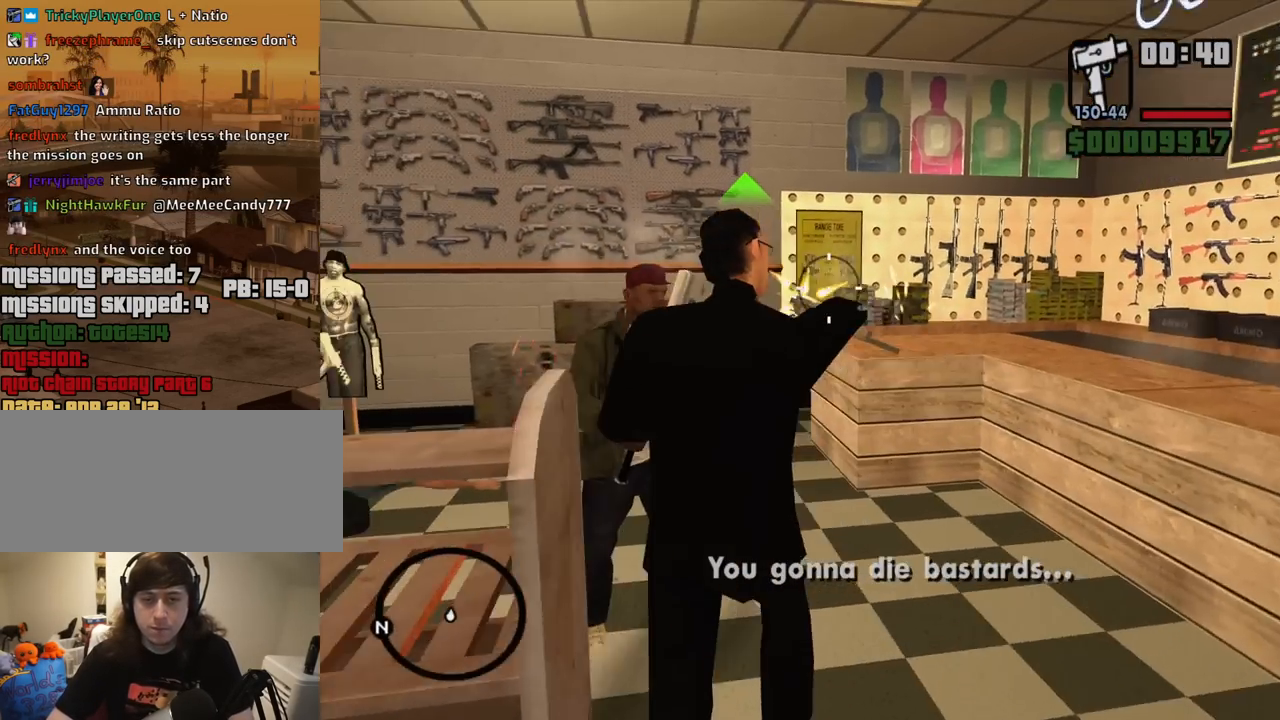
{"keys": [], "mouse": ["left", "right"], "events": []}
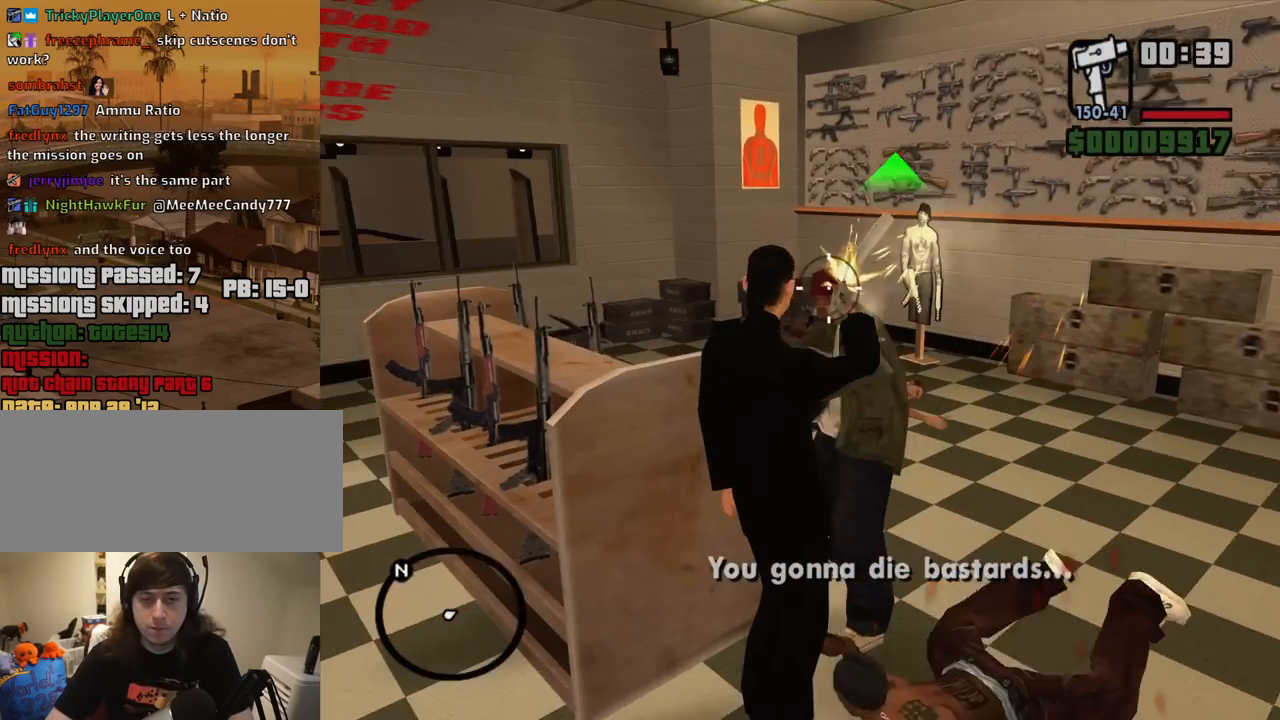
{"keys": [], "mouse": [], "events": [[150, "mouse_left", "up"], [484, "mouse_right", "up"]]}
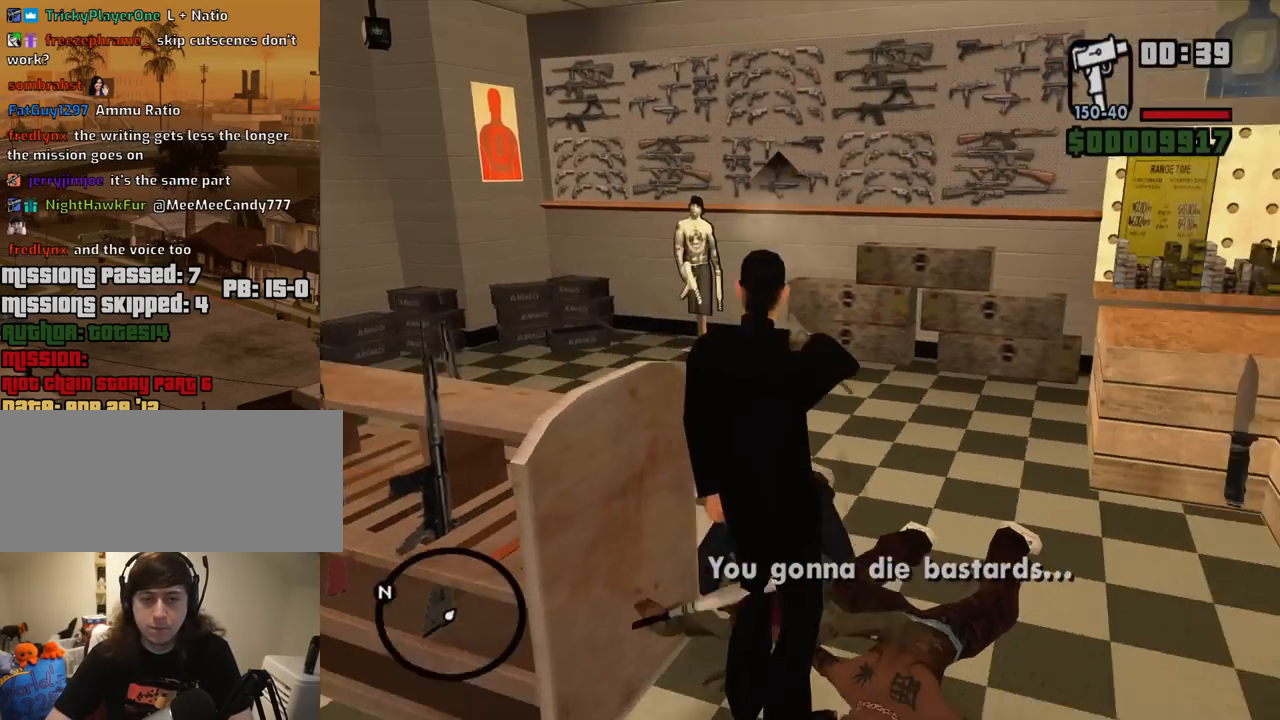
{"keys": ["d", "w"], "mouse": [], "events": [[34, "d", "down"], [267, "w", "down"]]}
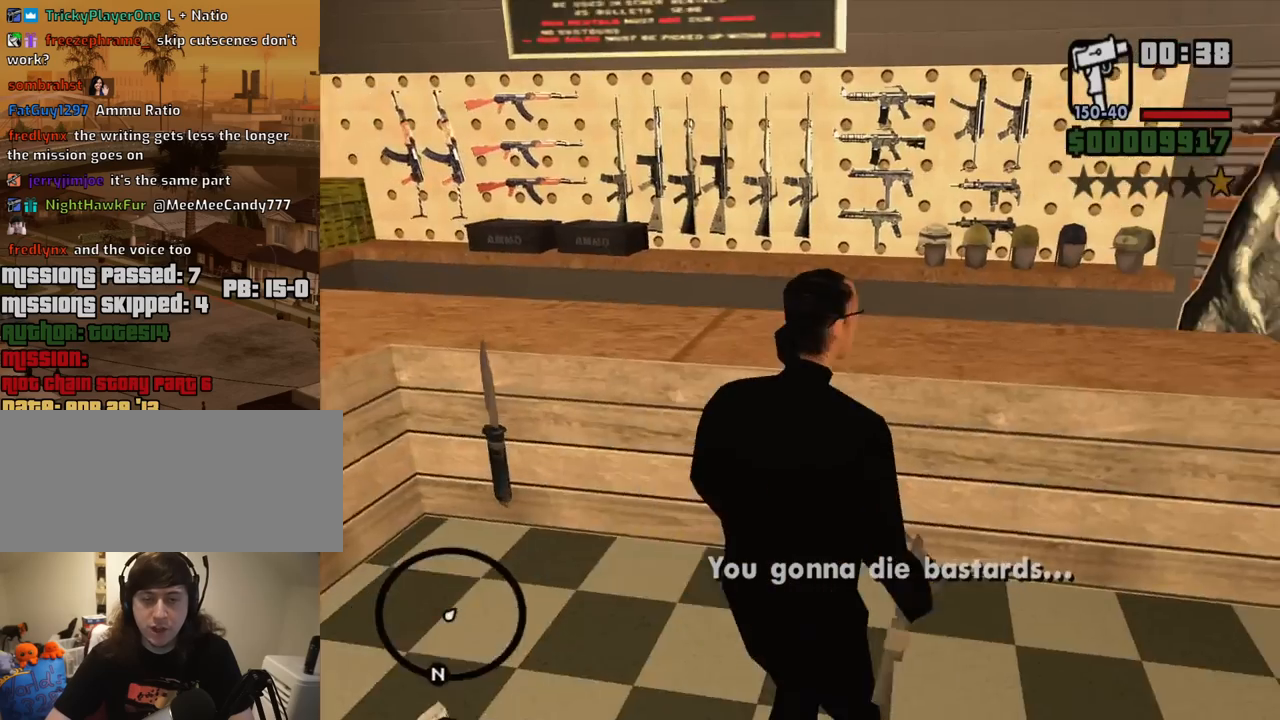
{"keys": ["w"], "mouse": [], "events": [[234, "d", "up"], [334, "space", "down"], [417, "space", "up"]]}
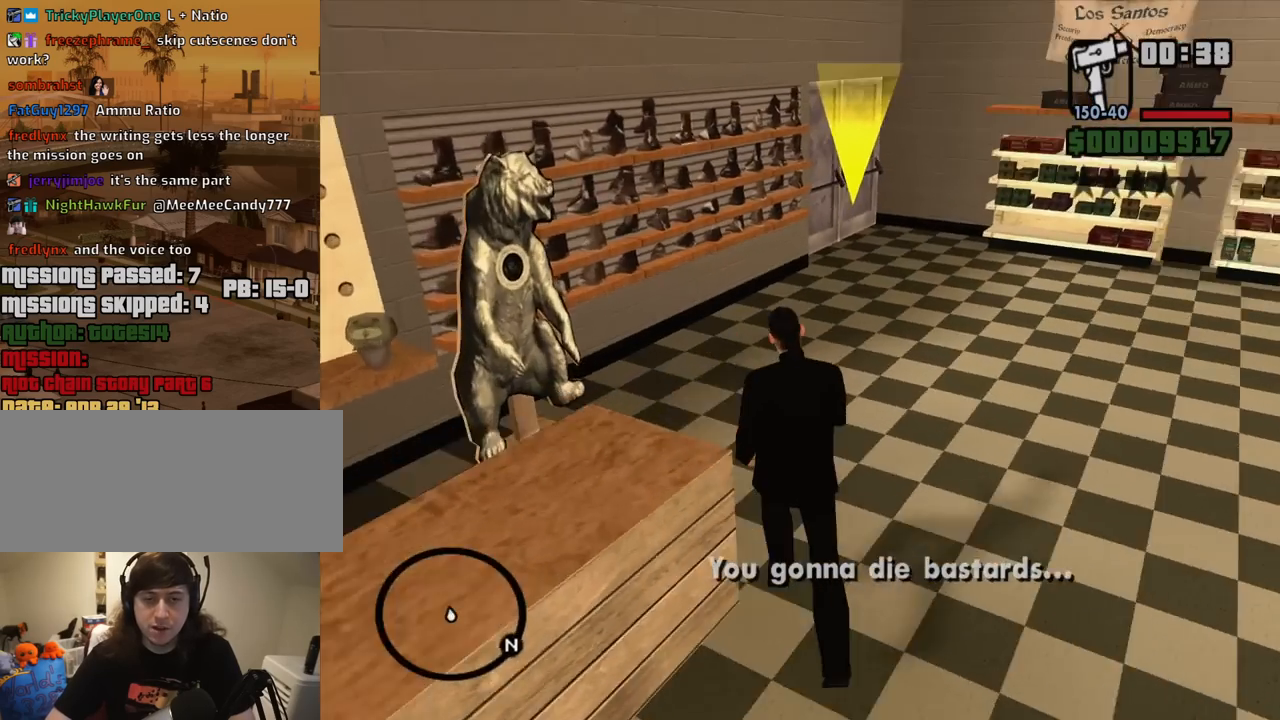
{"keys": ["w"], "mouse": [], "events": [[67, "space", "down"], [200, "space", "up"], [350, "d", "down"], [434, "d", "up"]]}
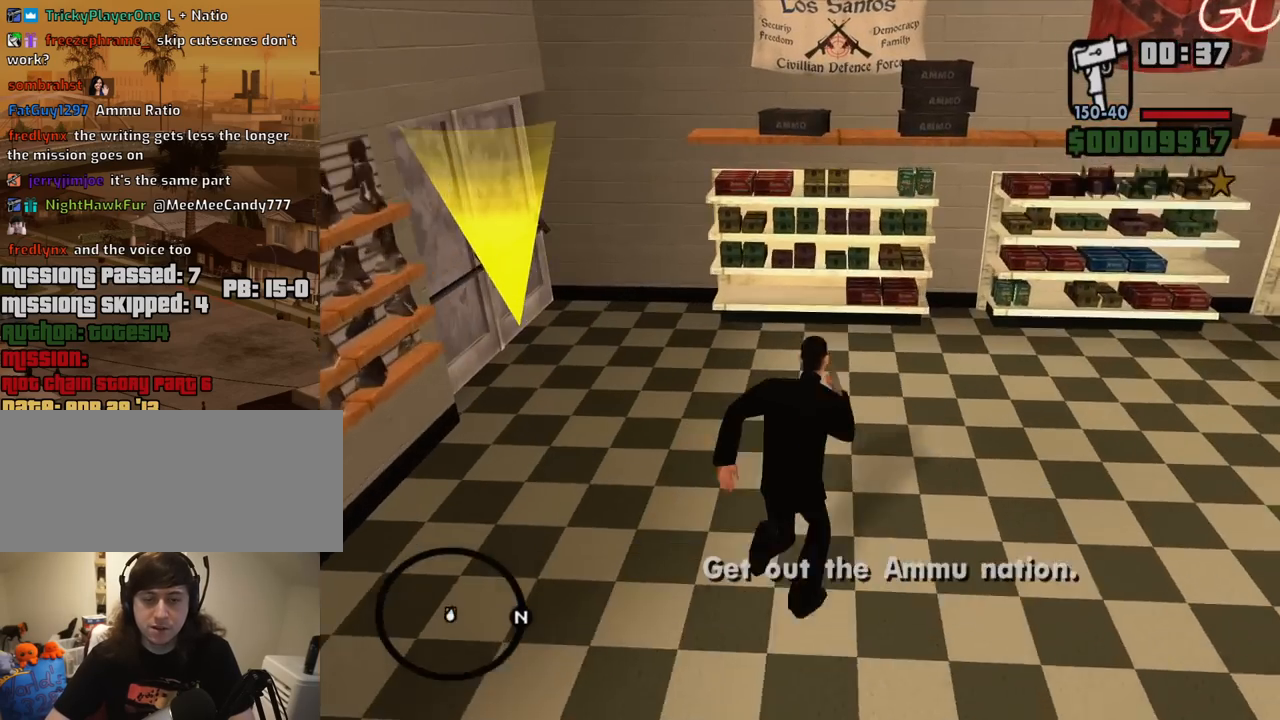
{"keys": ["d", "w"], "mouse": [], "events": [[317, "d", "down"]]}
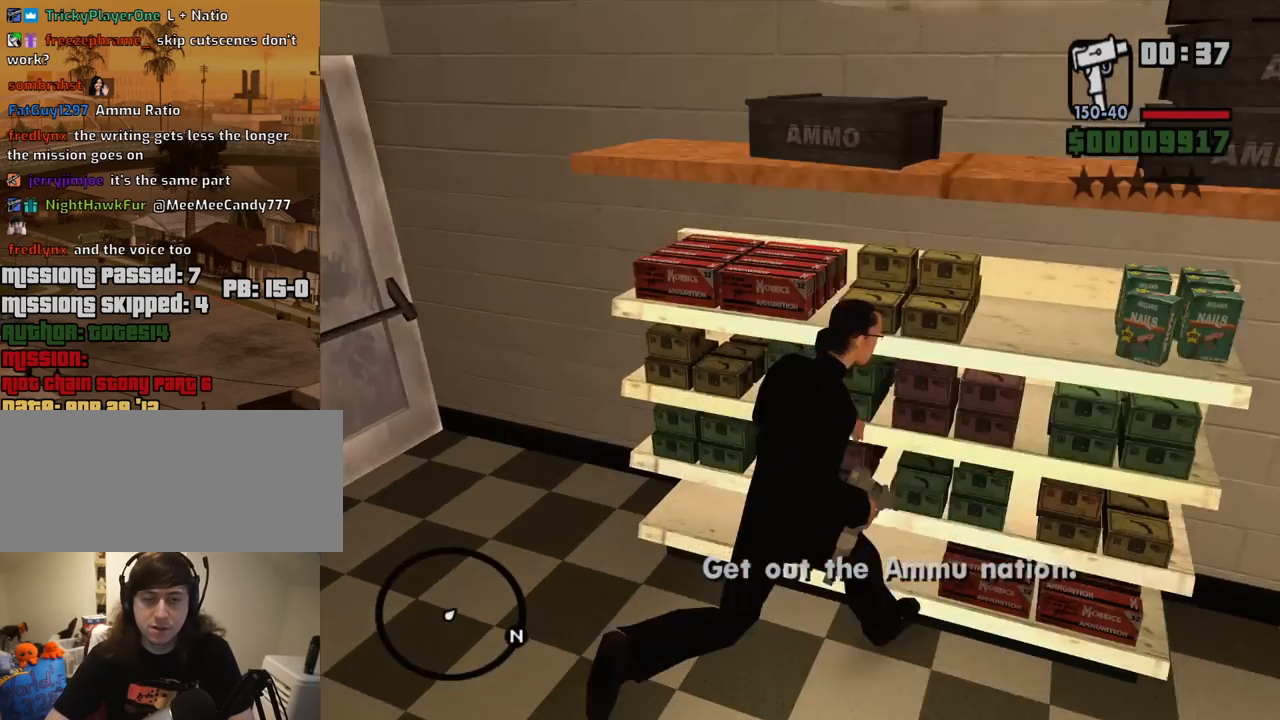
{"keys": [], "mouse": [], "events": [[50, "d", "up"], [150, "a", "down"], [334, "w", "up"], [467, "a", "up"]]}
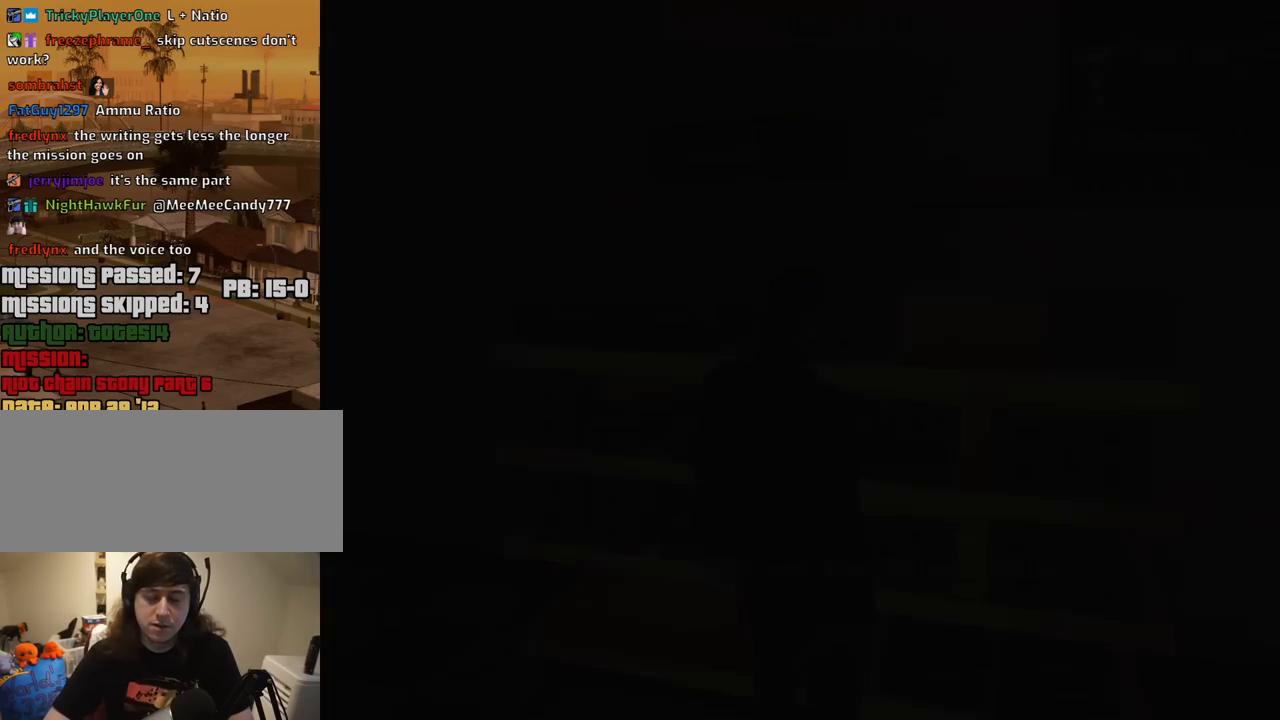
{"keys": ["w"], "mouse": [], "events": [[300, "w", "down"]]}
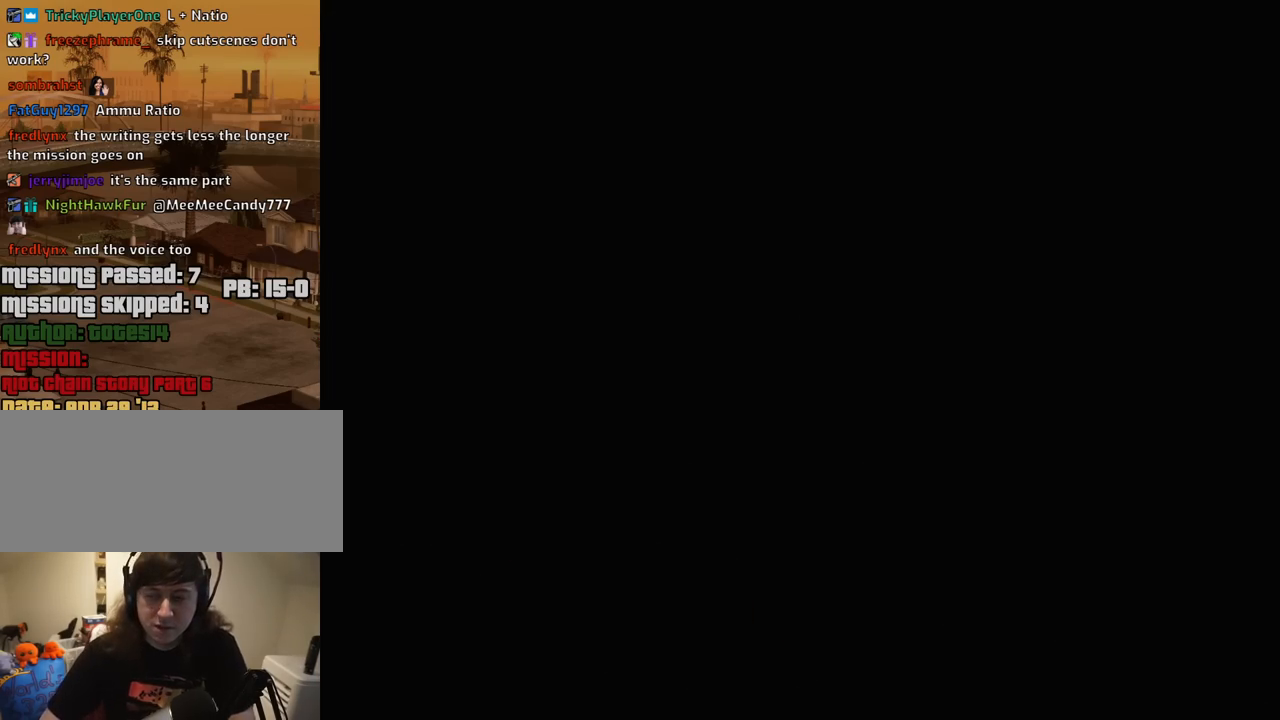
{"keys": ["w"], "mouse": [], "events": []}
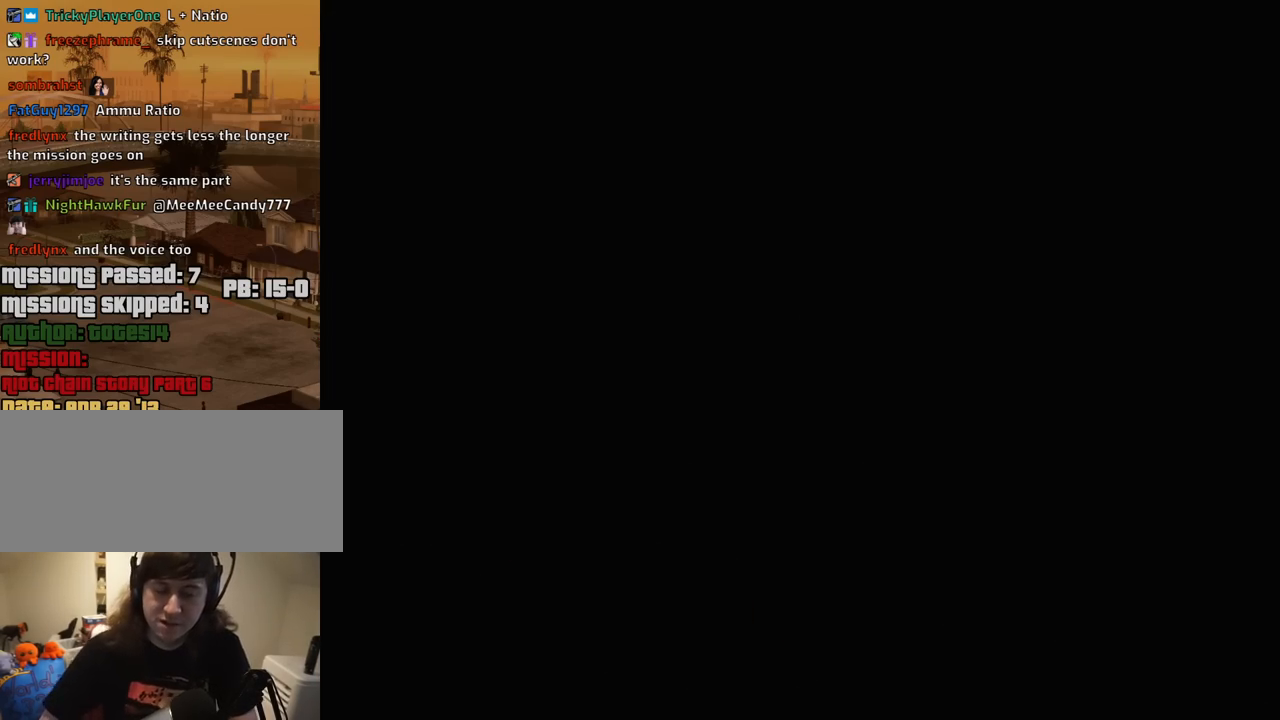
{"keys": ["w"], "mouse": [], "events": []}
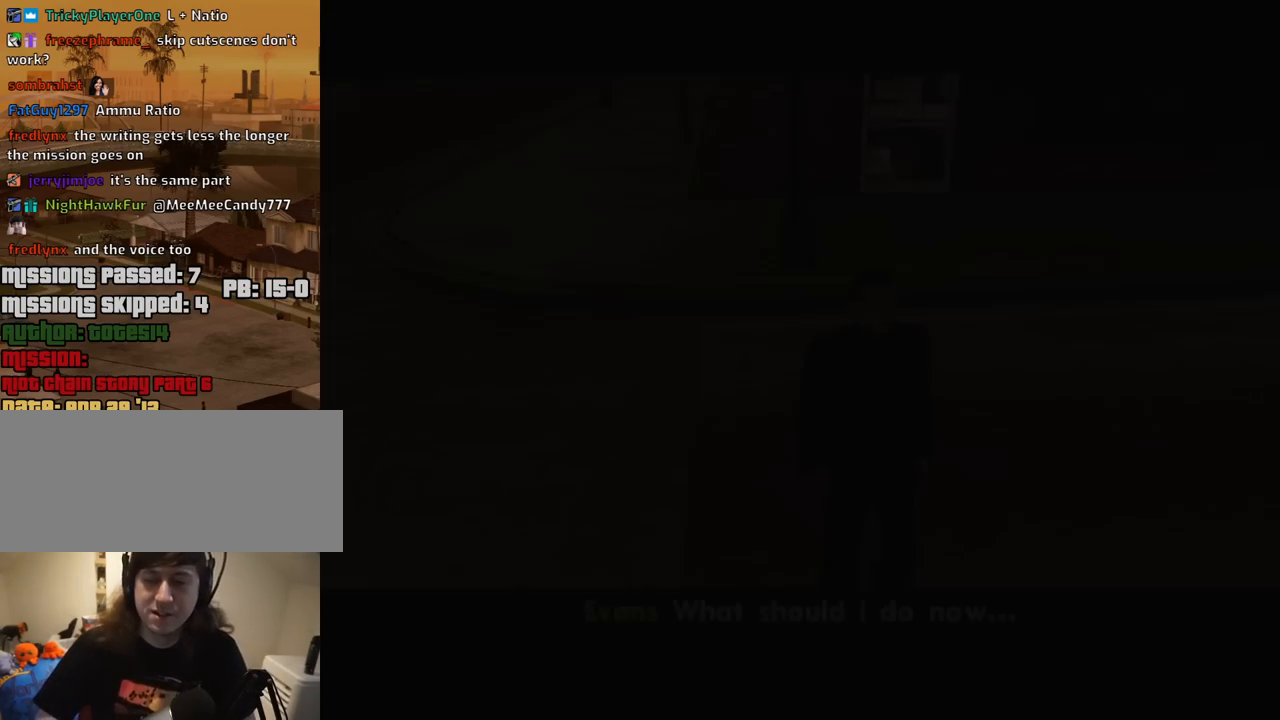
{"keys": ["w"], "mouse": [], "events": []}
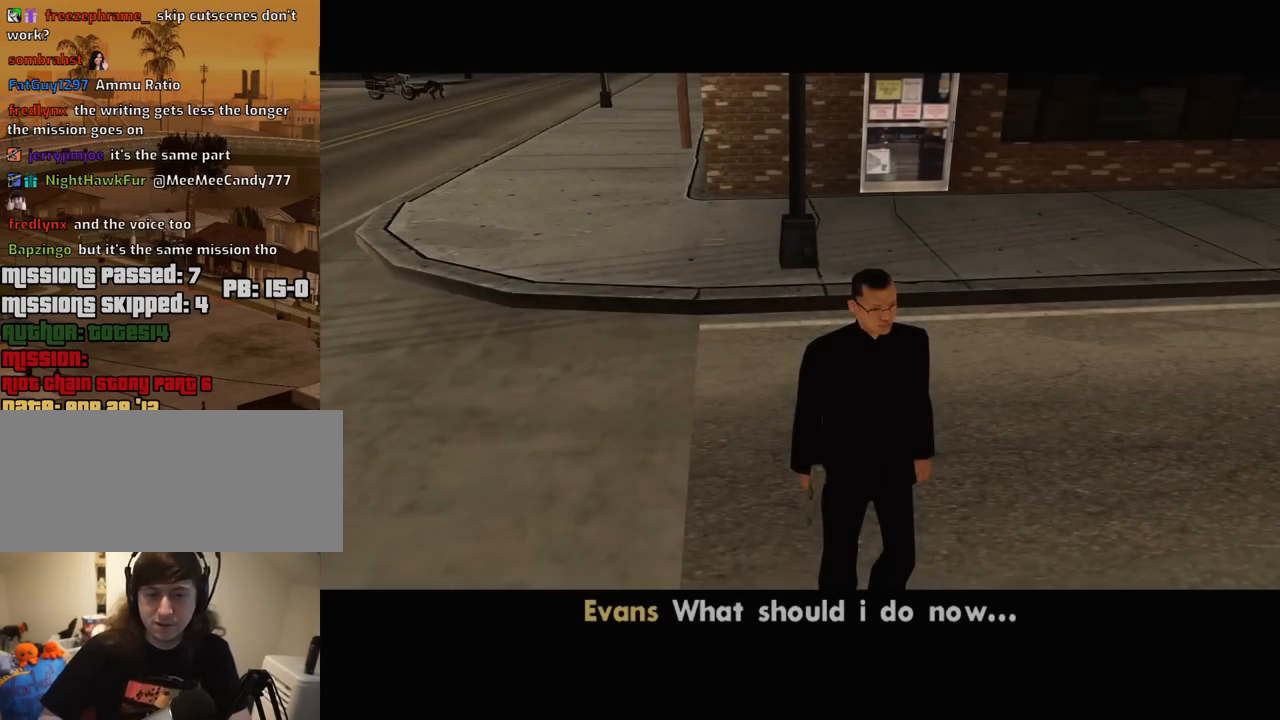
{"keys": ["w"], "mouse": [], "events": []}
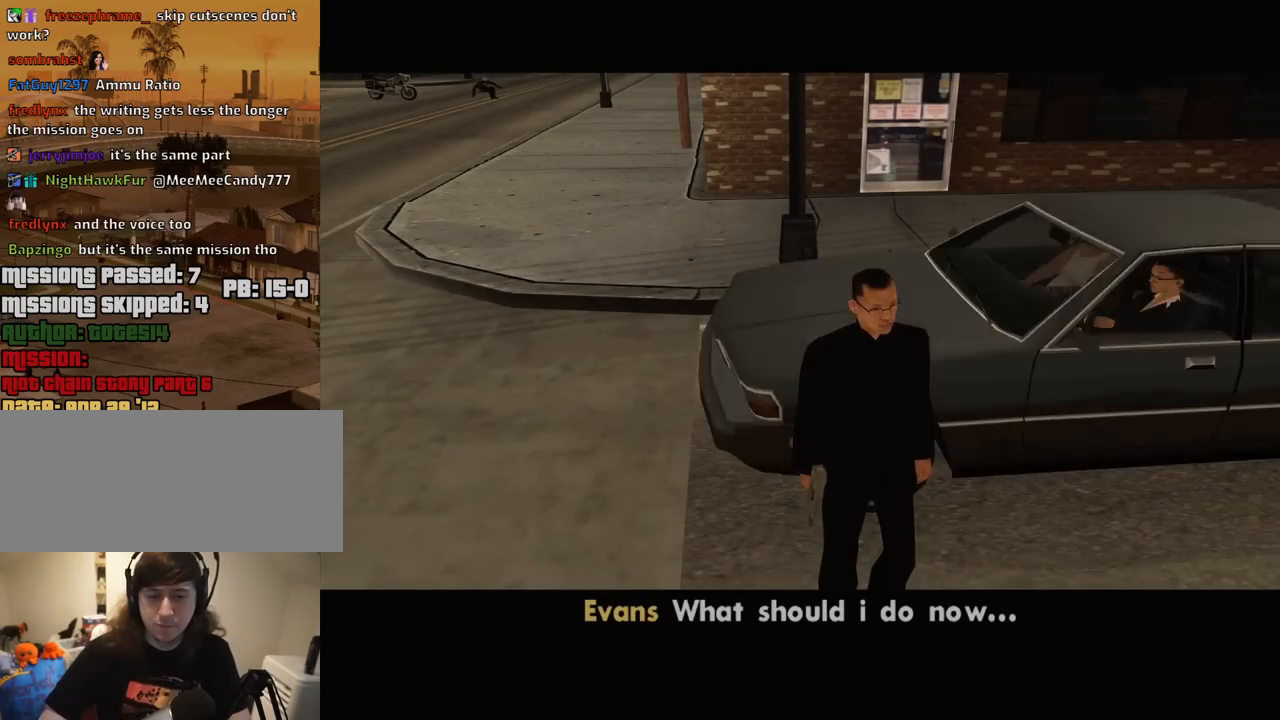
{"keys": [], "mouse": [], "events": [[150, "space", "down"], [234, "space", "up"], [384, "w", "up"]]}
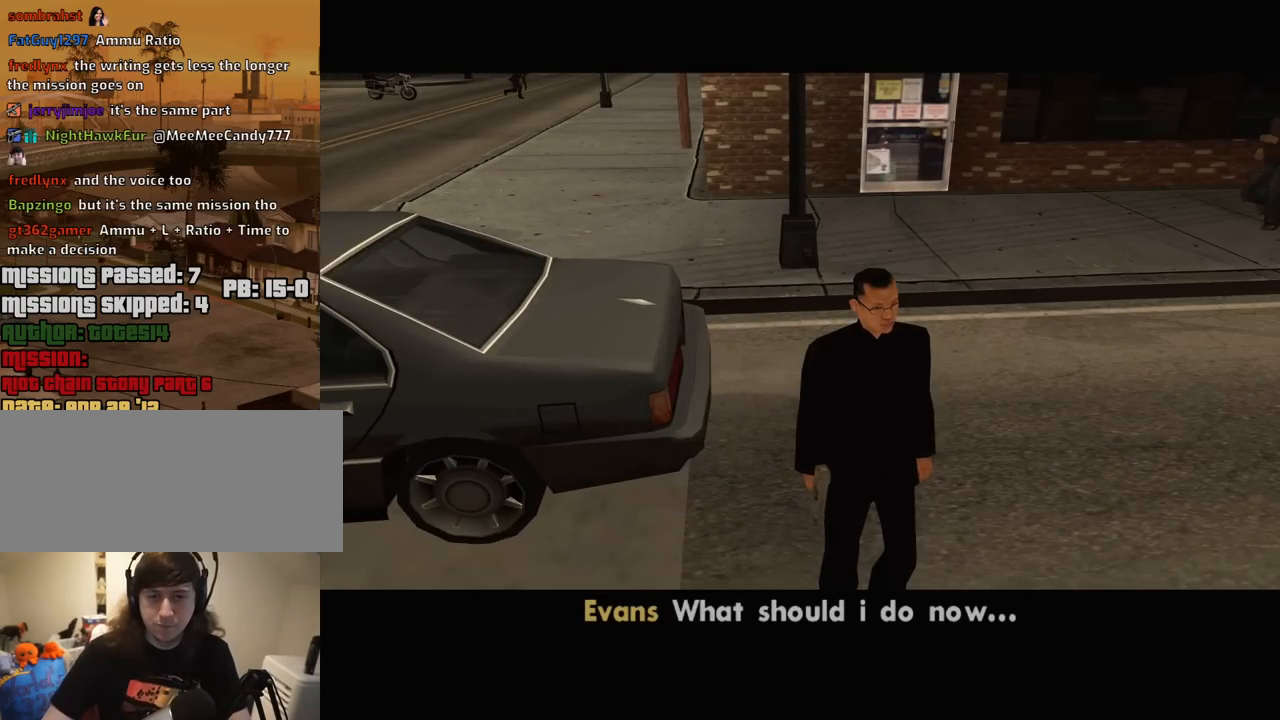
{"keys": [], "mouse": [], "events": []}